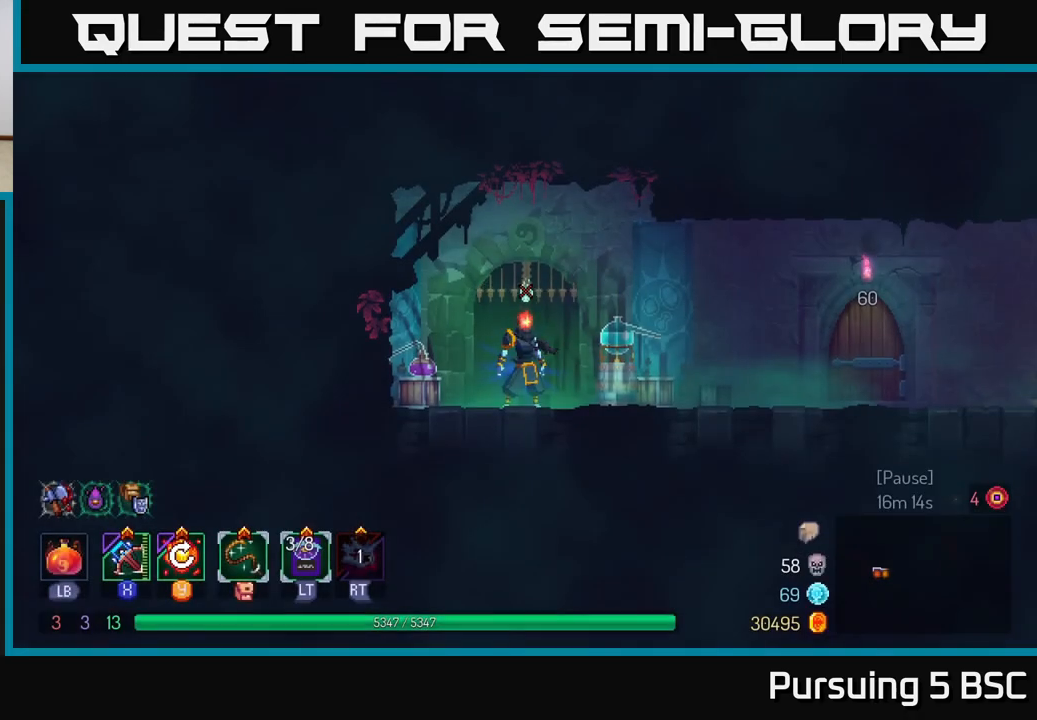
Gameplay with a controller (Xbox layout); each line is a JSON object with the inputs held at the frame after it. "events" lists button and stick changes between this image and that frame as [ms after this image, input, new state], when the widget could be followed in between.
{"buttons": [], "left_stick": "right", "right_stick": "center", "events": [[183, "left_stick", "right"]]}
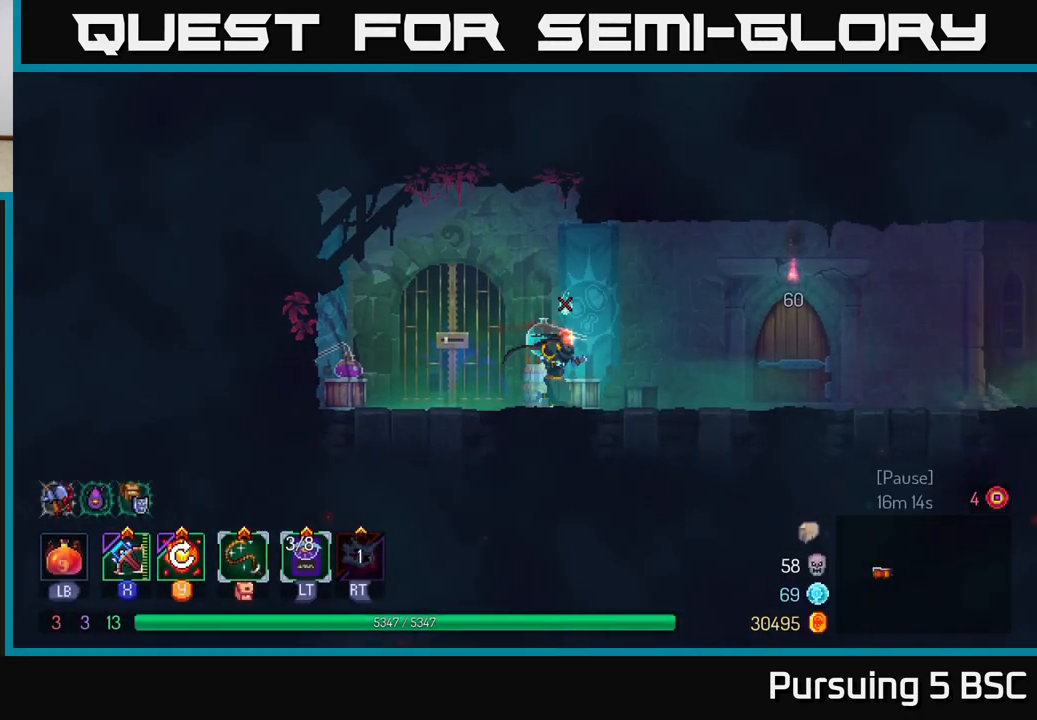
{"buttons": [], "left_stick": "right", "right_stick": "center", "events": []}
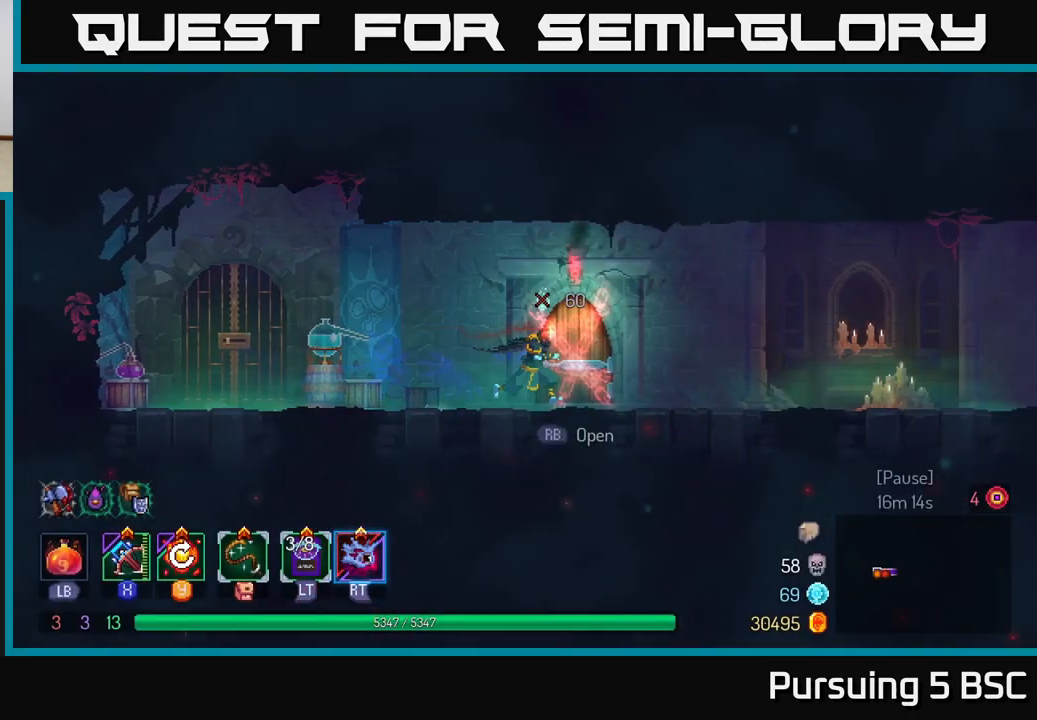
{"buttons": ["B"], "left_stick": "right", "right_stick": "center", "events": [[300, "B", "down"]]}
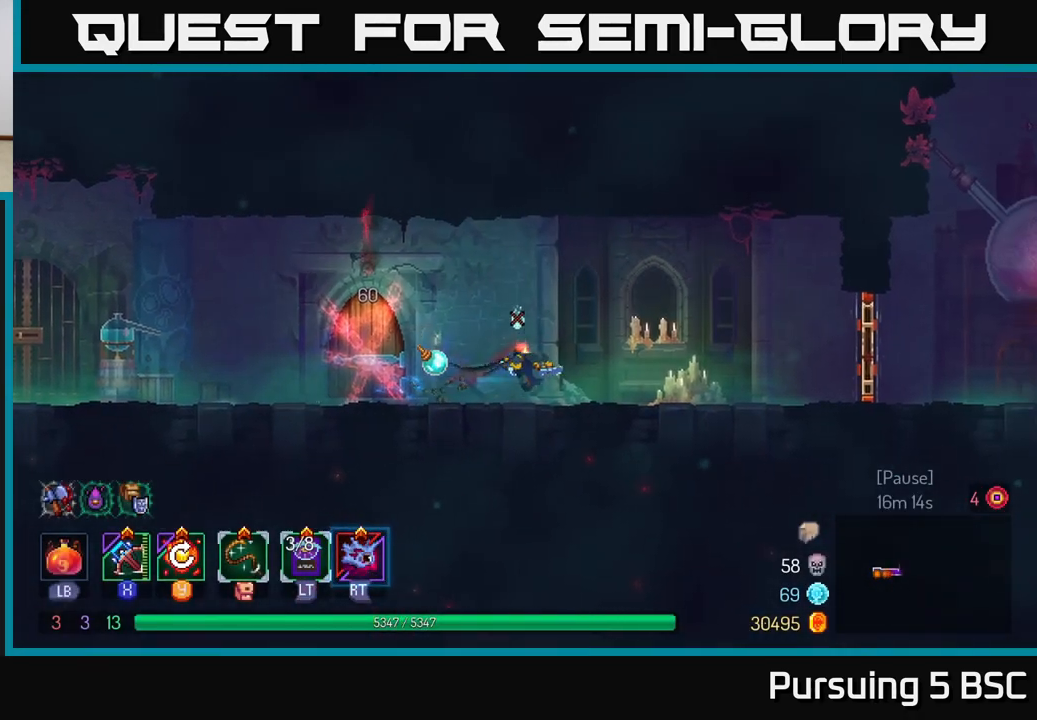
{"buttons": [], "left_stick": "right", "right_stick": "center", "events": [[67, "B", "up"]]}
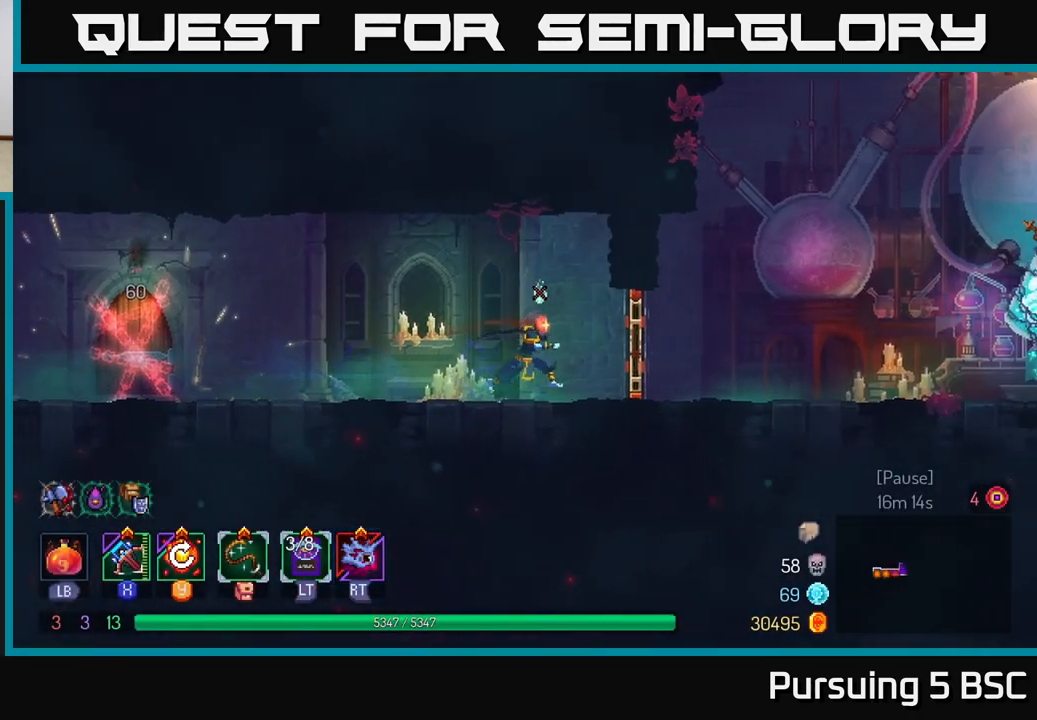
{"buttons": [], "left_stick": "right", "right_stick": "center", "events": [[217, "B", "down"], [367, "B", "up"]]}
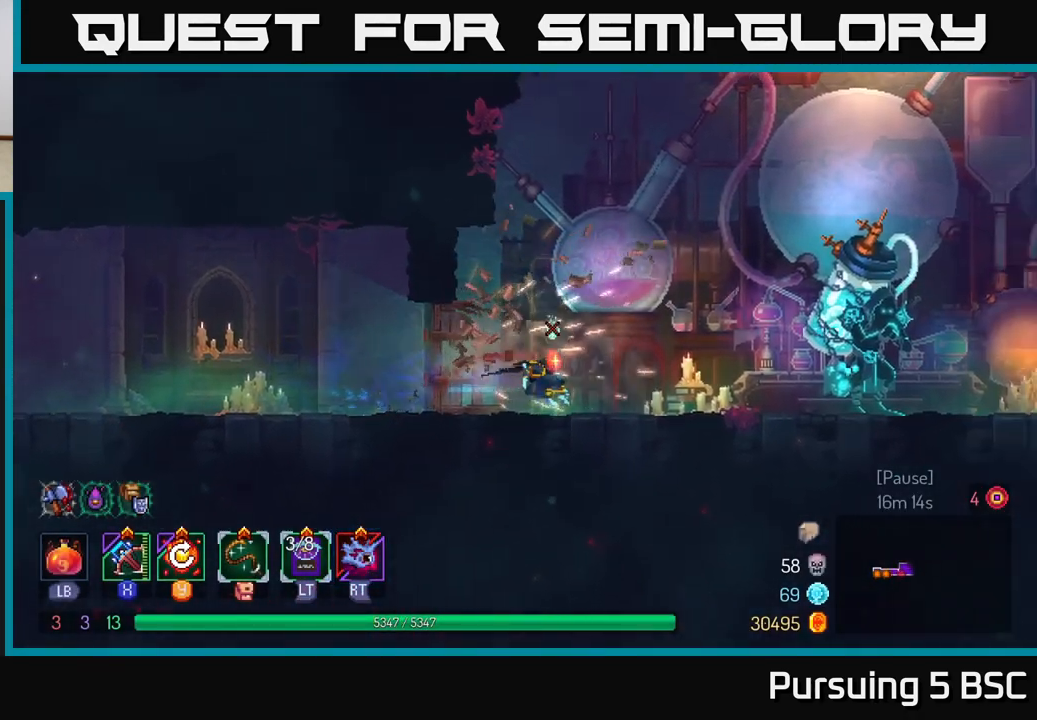
{"buttons": [], "left_stick": "right", "right_stick": "center", "events": []}
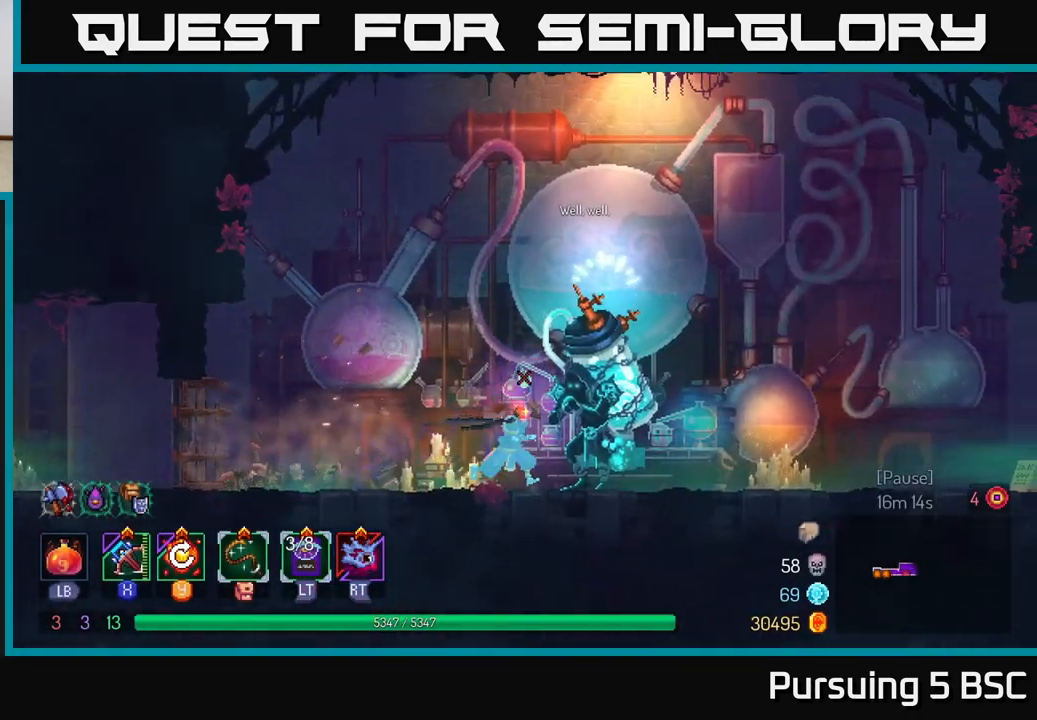
{"buttons": [], "left_stick": "center", "right_stick": "center", "events": [[83, "R1", "down"], [150, "left_stick", "center"], [200, "R1", "up"]]}
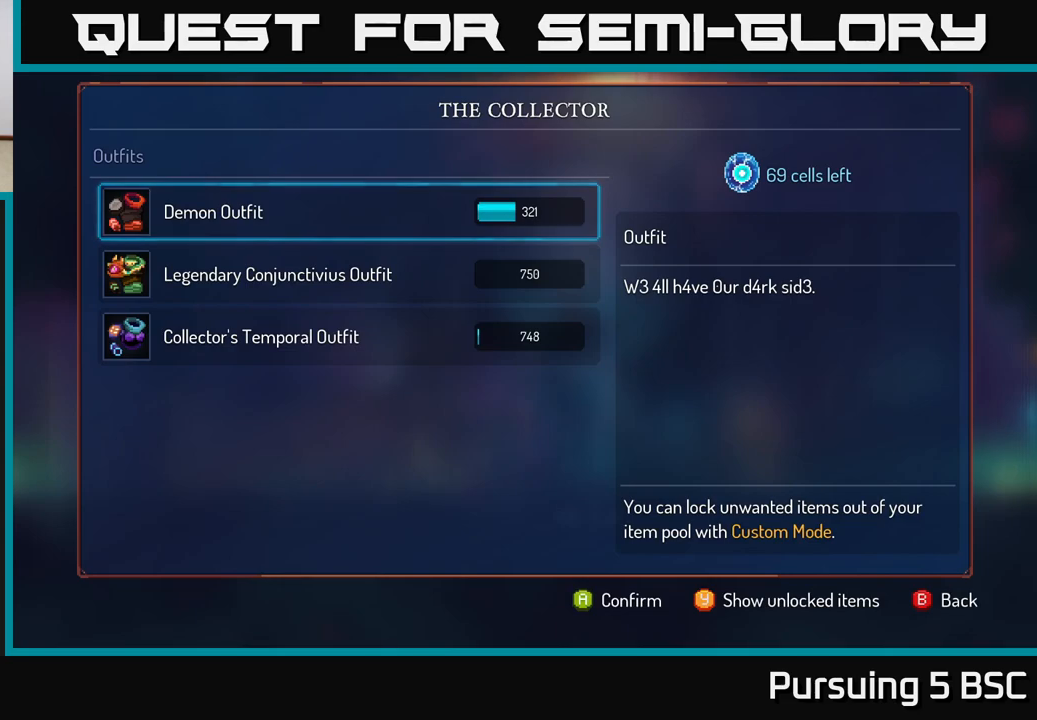
{"buttons": [], "left_stick": "center", "right_stick": "center", "events": [[300, "left_stick", "down"], [500, "left_stick", "center"]]}
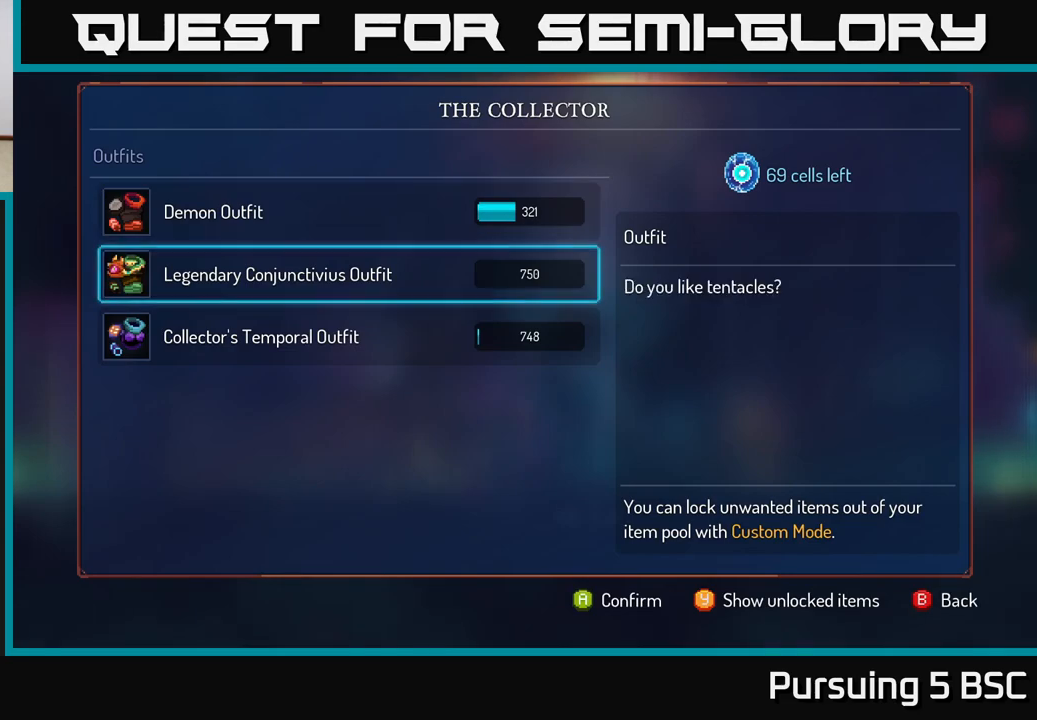
{"buttons": ["A"], "left_stick": "center", "right_stick": "center", "events": [[100, "left_stick", "up"], [250, "left_stick", "center"], [400, "A", "down"]]}
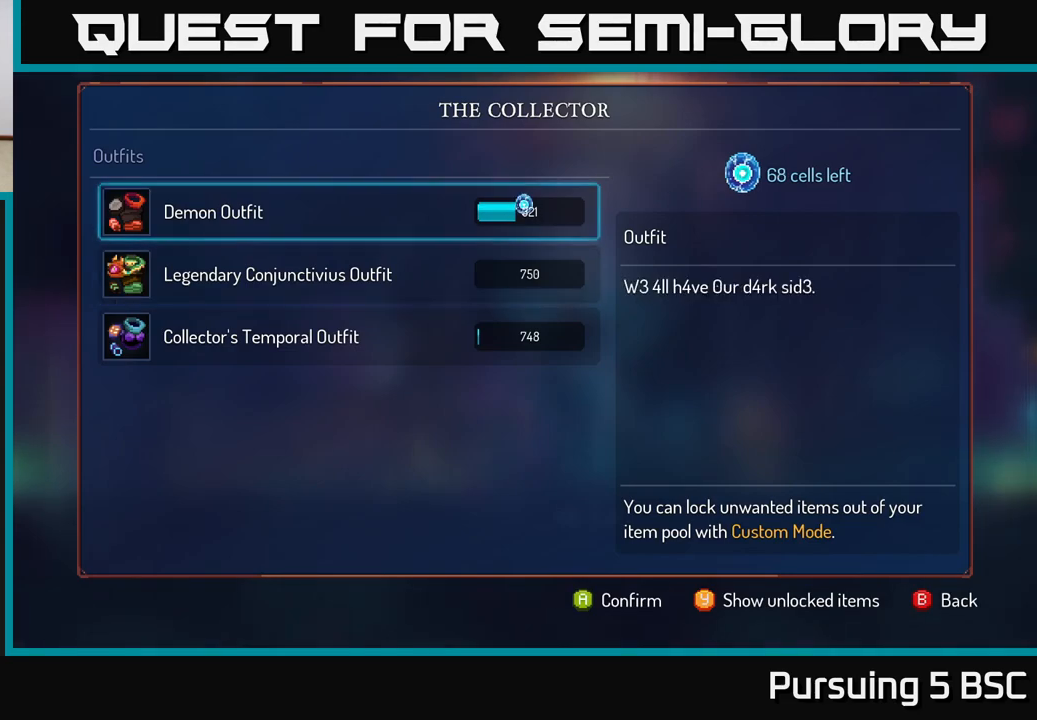
{"buttons": ["A"], "left_stick": "center", "right_stick": "center", "events": []}
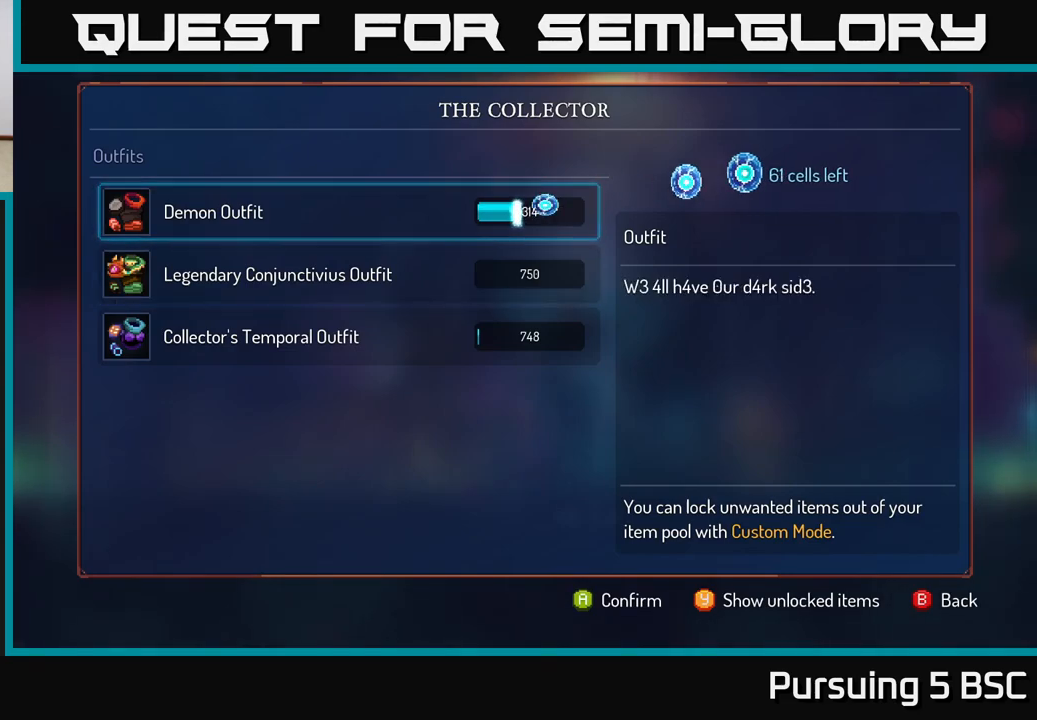
{"buttons": ["A"], "left_stick": "center", "right_stick": "center", "events": []}
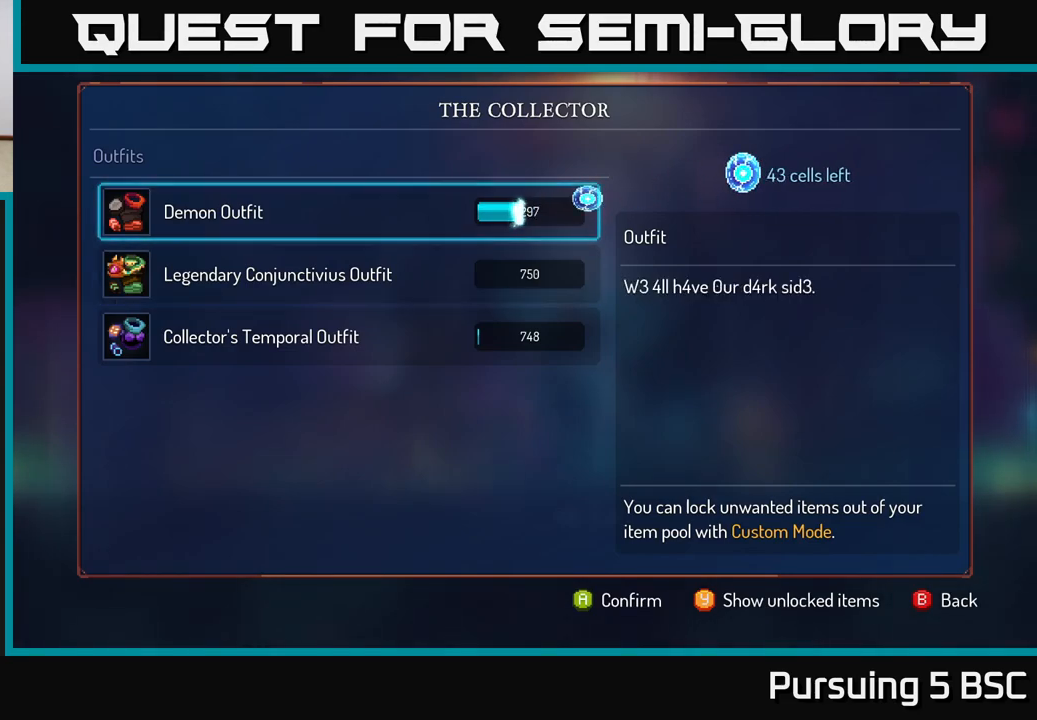
{"buttons": ["A"], "left_stick": "center", "right_stick": "center", "events": []}
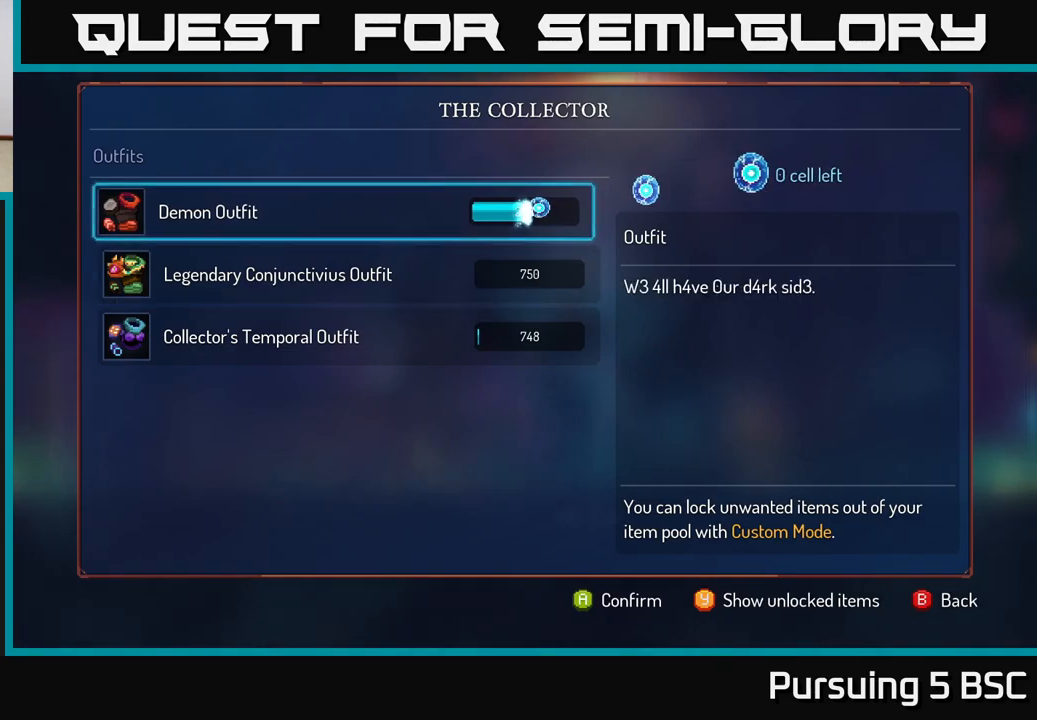
{"buttons": [], "left_stick": "right", "right_stick": "center", "events": [[183, "A", "up"], [233, "left_stick", "right"]]}
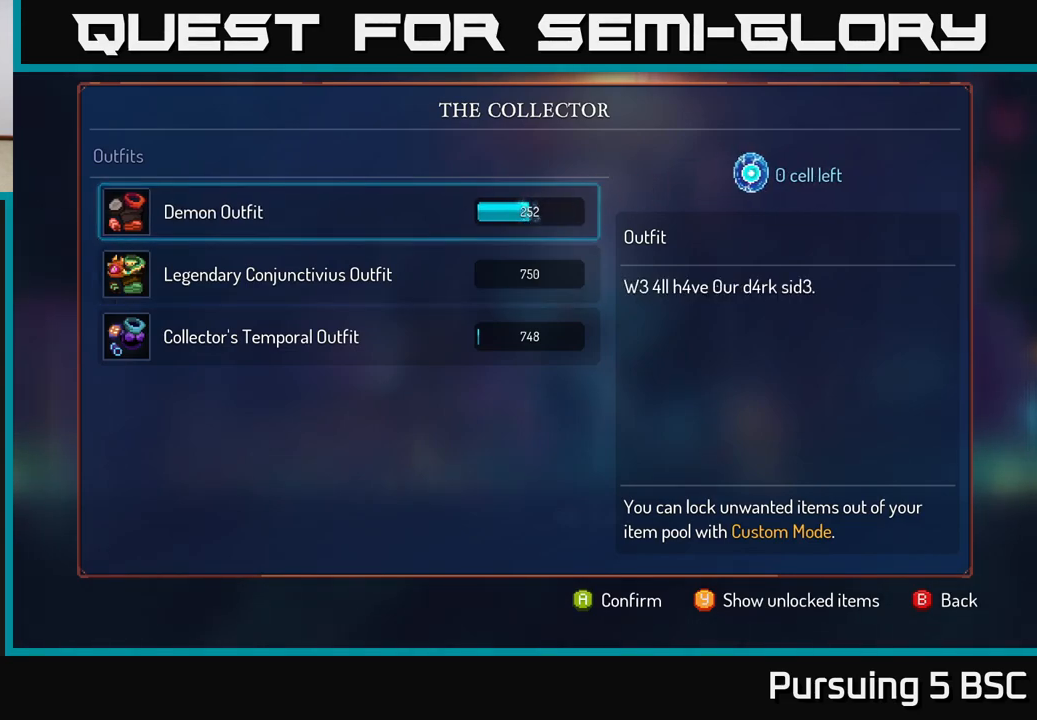
{"buttons": [], "left_stick": "right", "right_stick": "center", "events": [[67, "B", "down"], [133, "B", "up"]]}
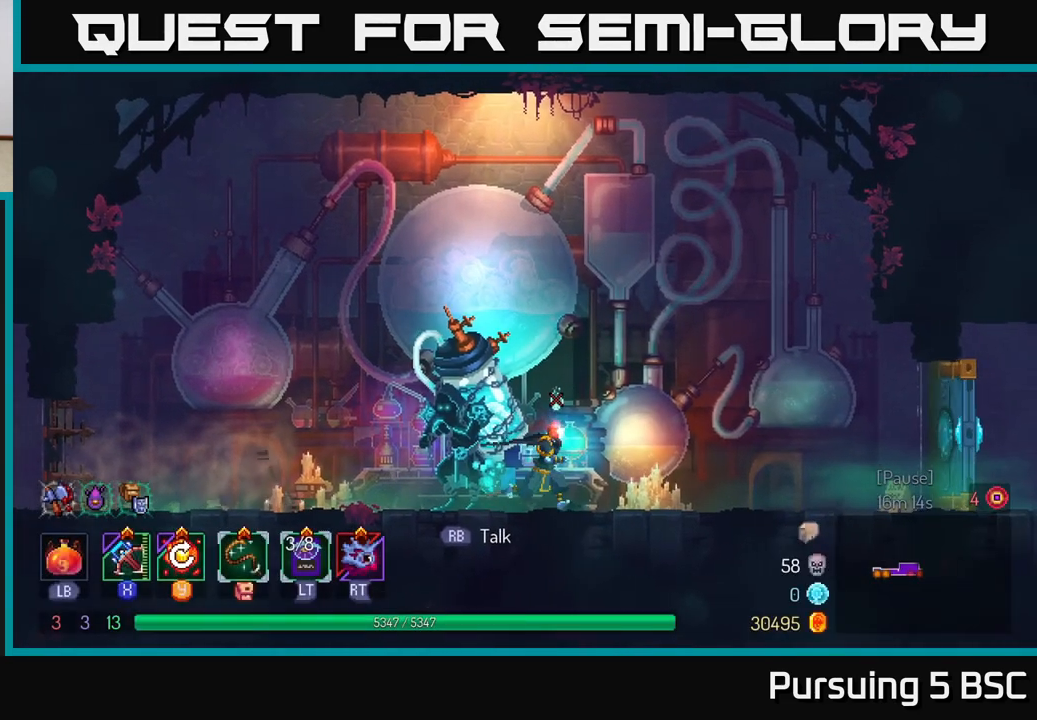
{"buttons": [], "left_stick": "right", "right_stick": "center", "events": []}
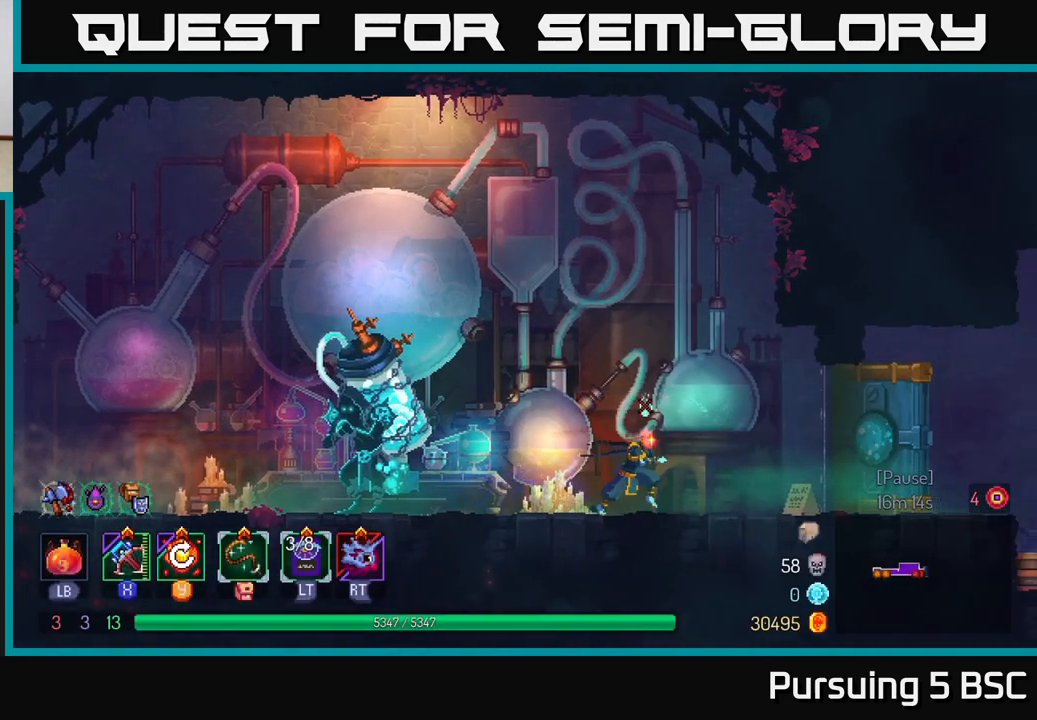
{"buttons": [], "left_stick": "right", "right_stick": "center", "events": [[83, "B", "down"], [283, "B", "up"]]}
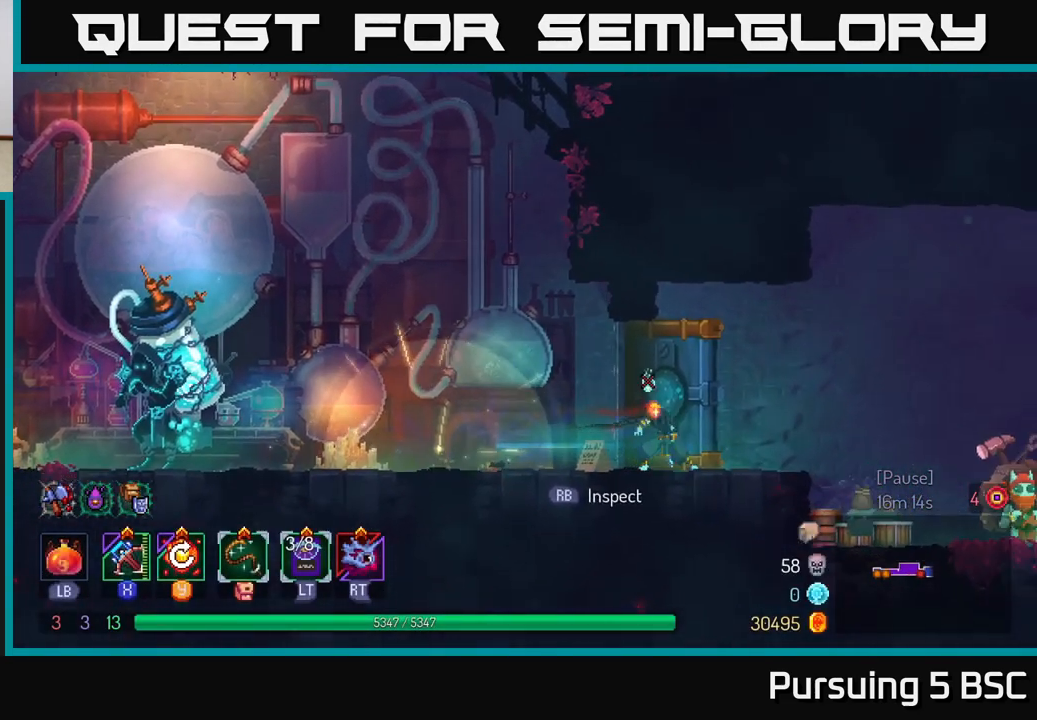
{"buttons": [], "left_stick": "right", "right_stick": "center", "events": [[150, "A", "down"], [317, "A", "up"]]}
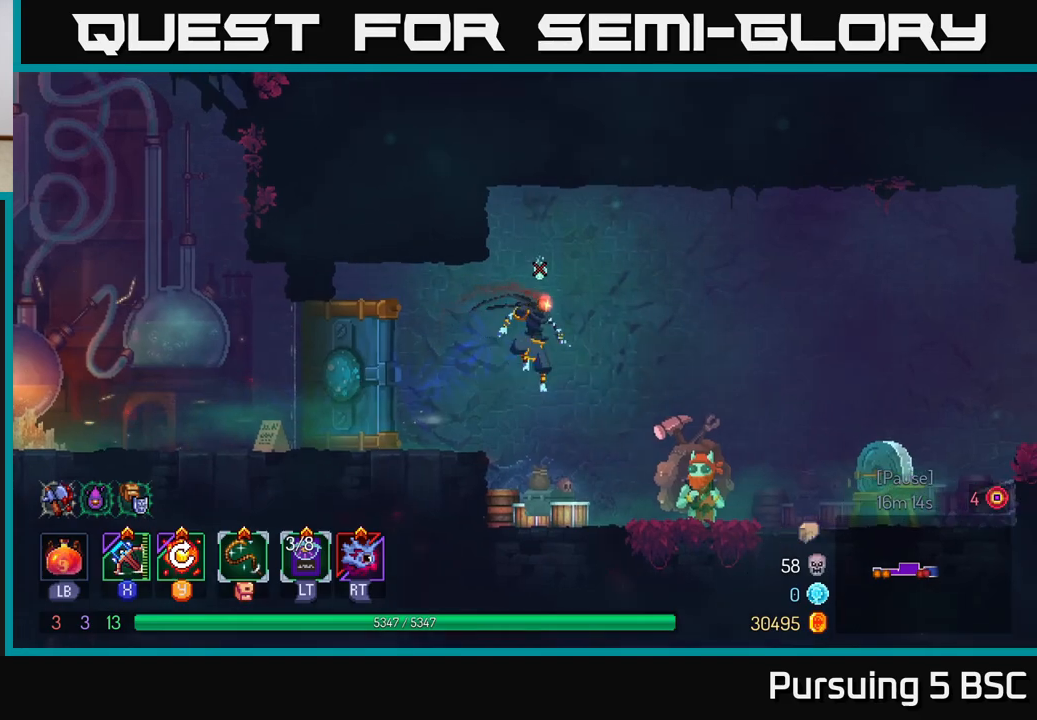
{"buttons": [], "left_stick": "right", "right_stick": "center", "events": [[83, "B", "down"], [283, "B", "up"]]}
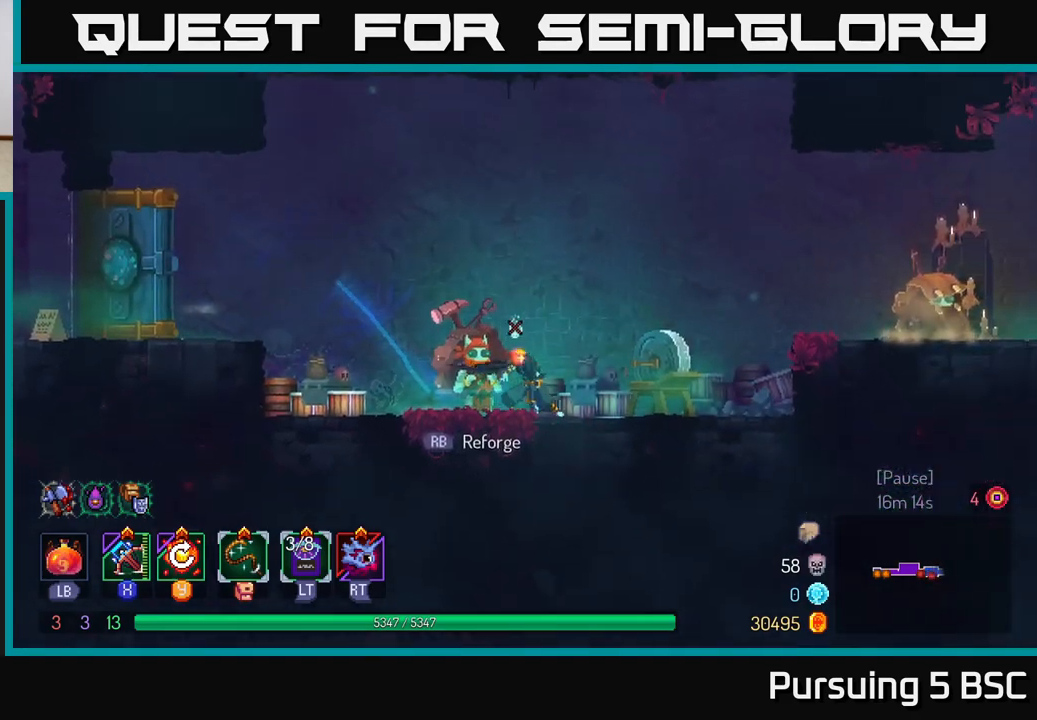
{"buttons": [], "left_stick": "right", "right_stick": "center", "events": [[250, "A", "down"], [367, "A", "up"]]}
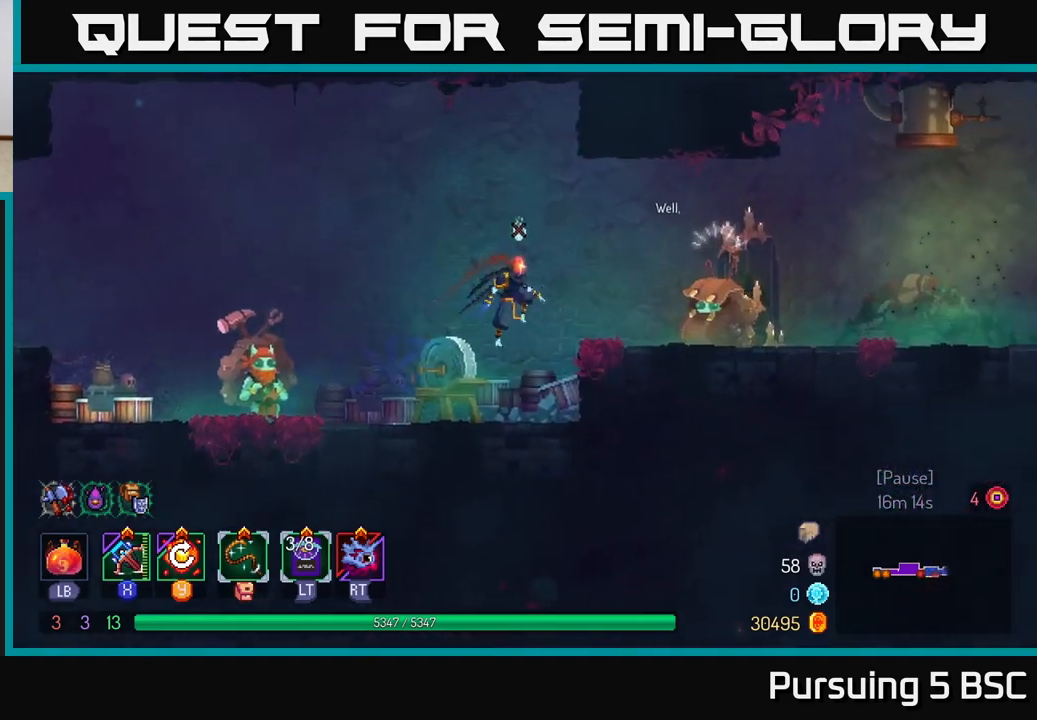
{"buttons": [], "left_stick": "right", "right_stick": "center", "events": [[233, "B", "down"], [367, "B", "up"]]}
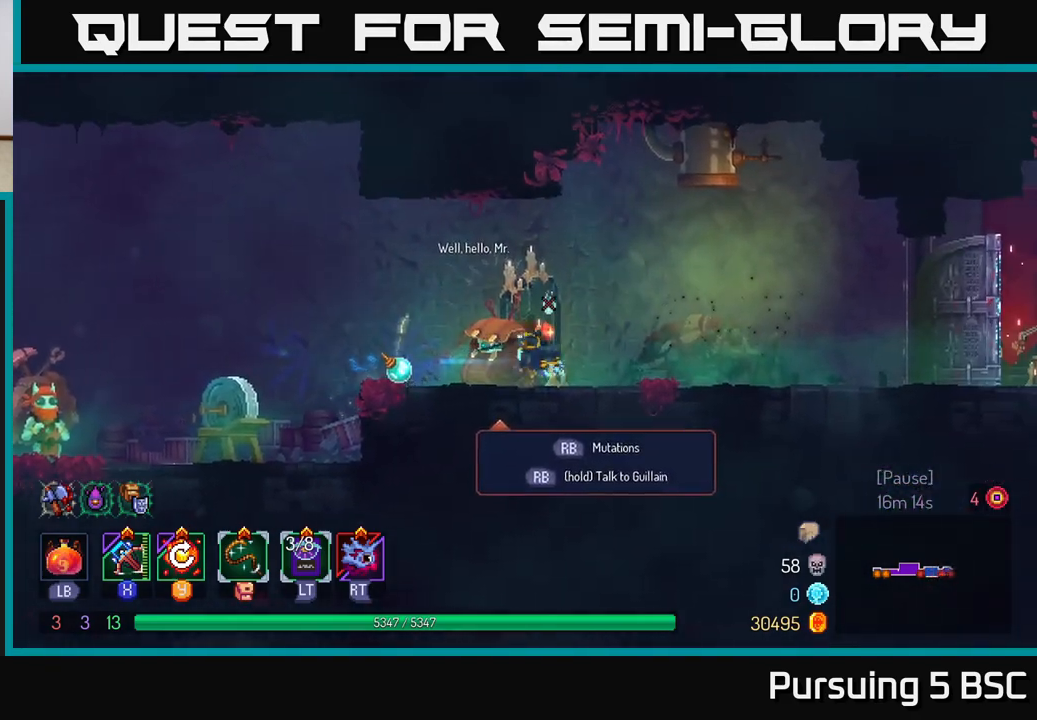
{"buttons": [], "left_stick": "right", "right_stick": "center", "events": [[350, "Y", "down"], [467, "Y", "up"]]}
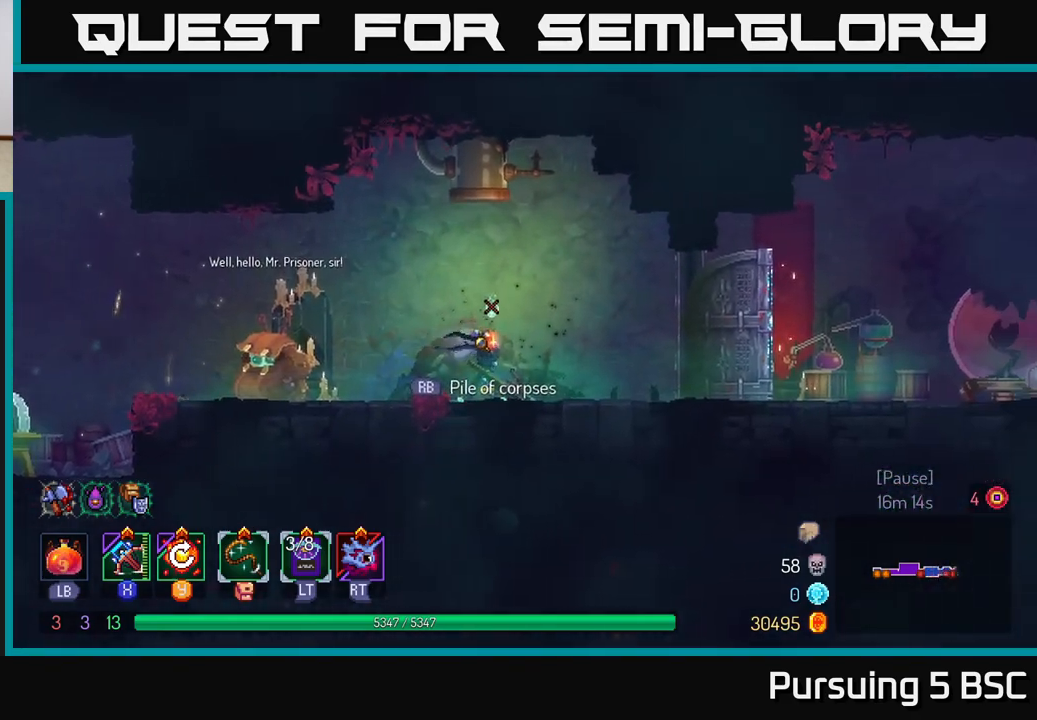
{"buttons": [], "left_stick": "right", "right_stick": "center", "events": []}
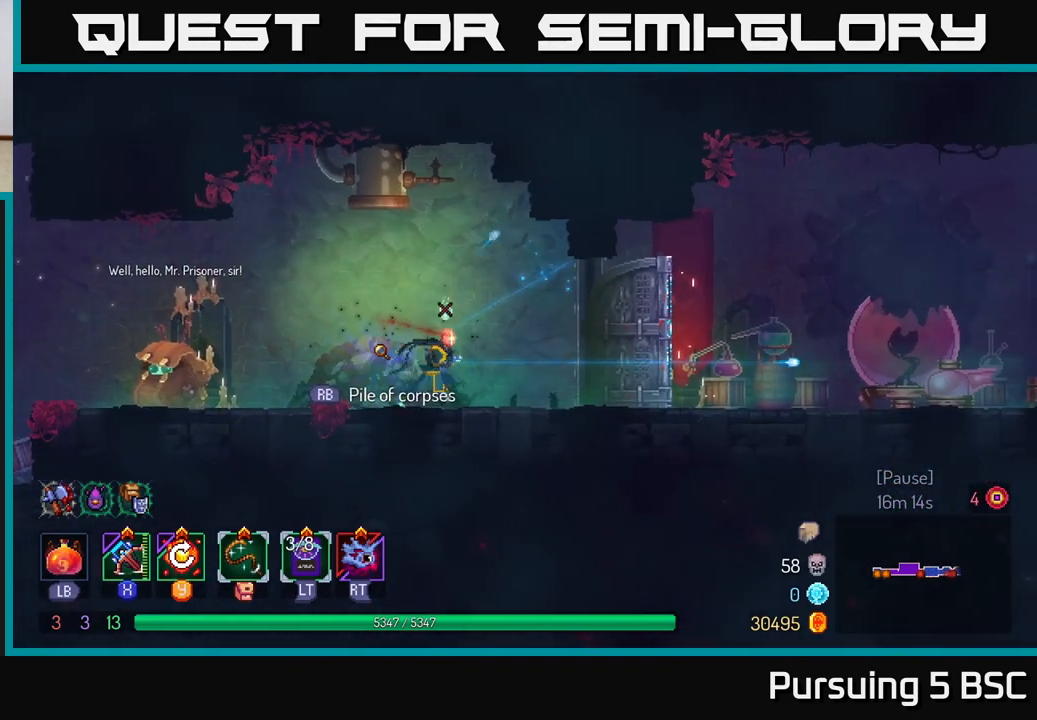
{"buttons": [], "left_stick": "right", "right_stick": "center", "events": [[33, "B", "down"], [167, "B", "up"]]}
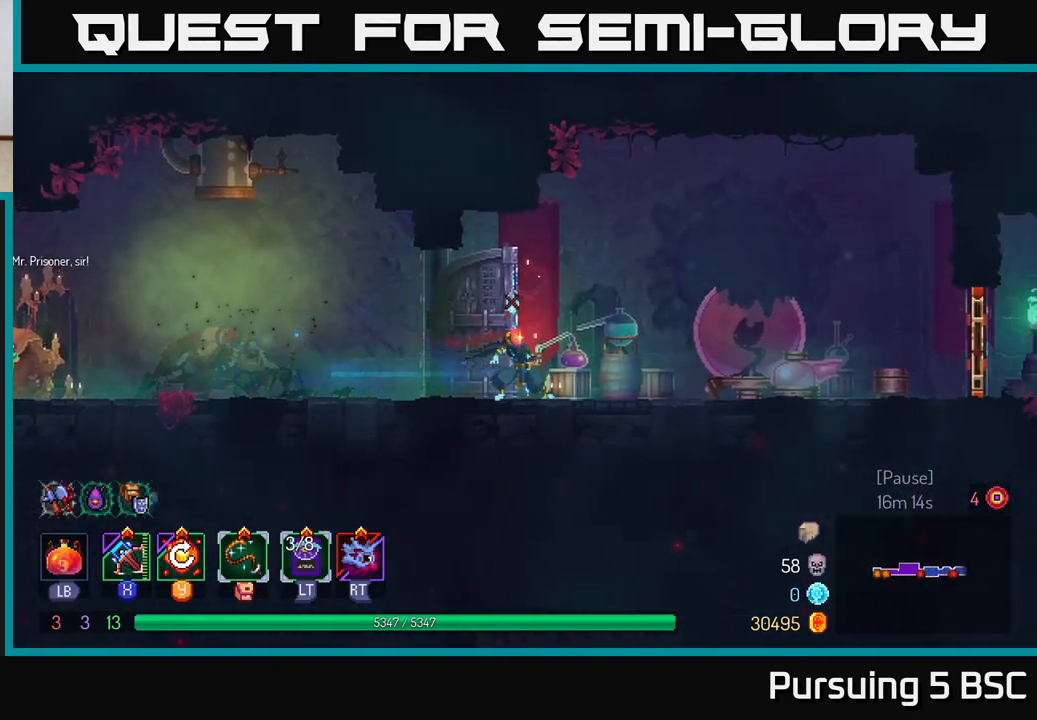
{"buttons": [], "left_stick": "right", "right_stick": "center", "events": []}
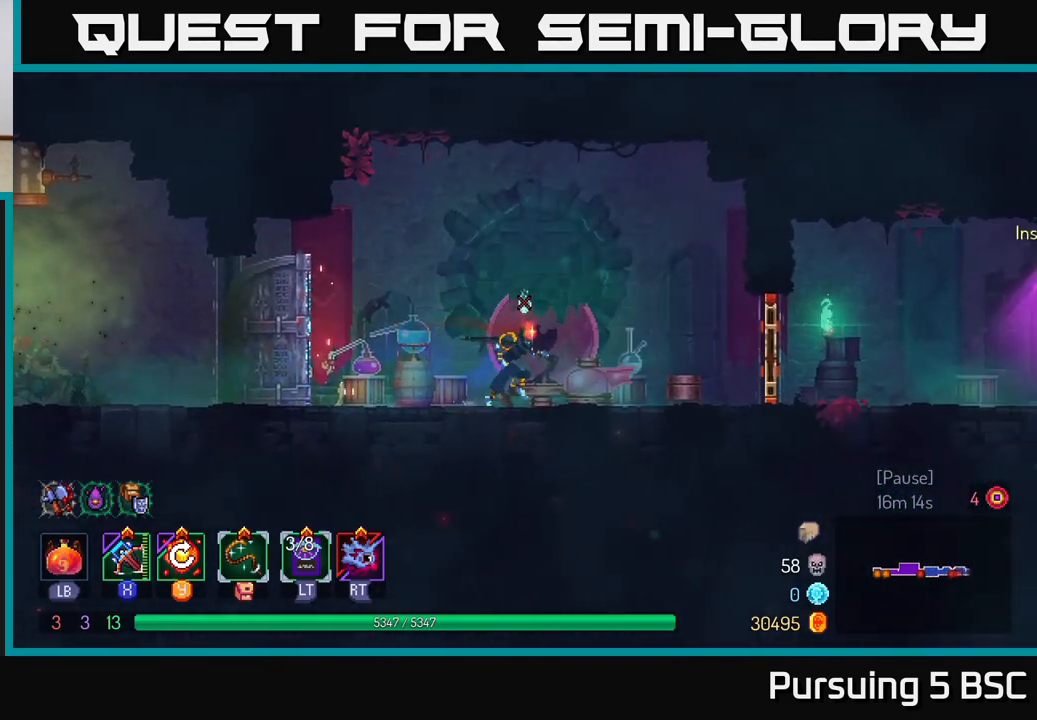
{"buttons": [], "left_stick": "right", "right_stick": "center", "events": []}
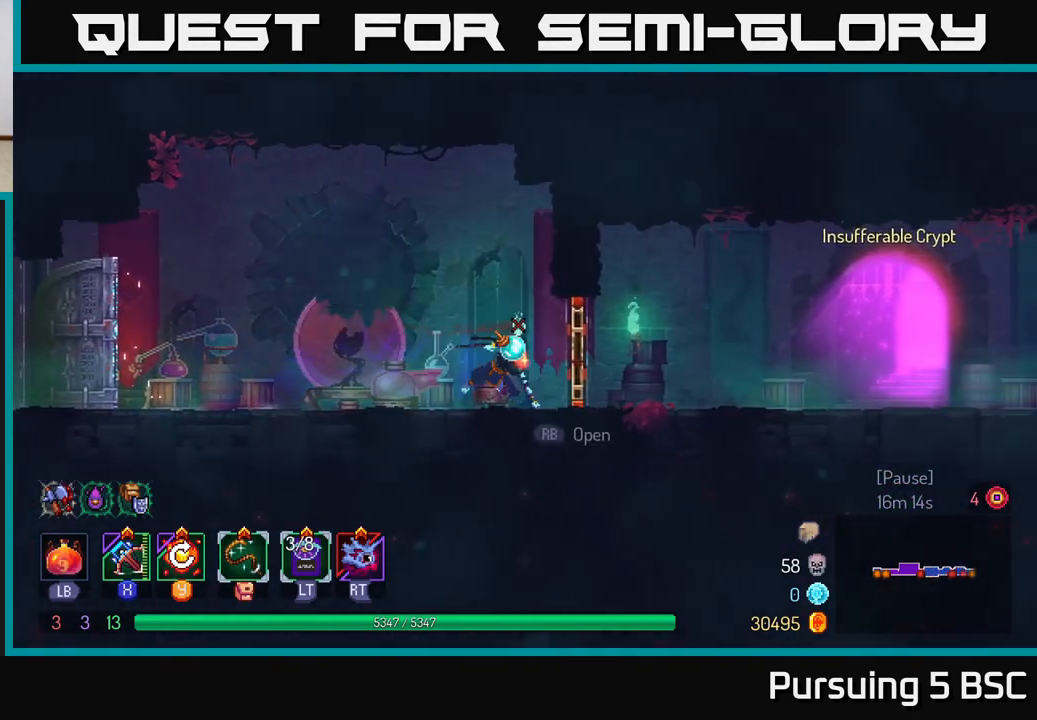
{"buttons": [], "left_stick": "right", "right_stick": "center", "events": [[17, "B", "down"], [267, "B", "up"]]}
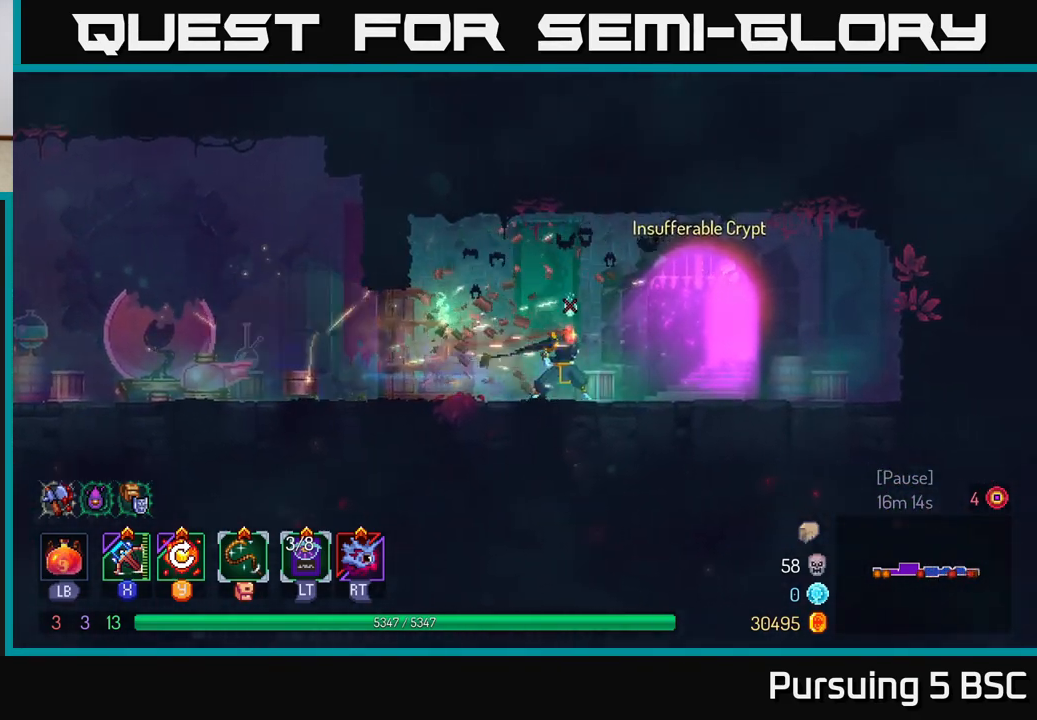
{"buttons": [], "left_stick": "center", "right_stick": "center", "events": [[133, "R1", "down"], [250, "R1", "up"], [300, "R1", "down"], [417, "R1", "up"], [450, "left_stick", "center"]]}